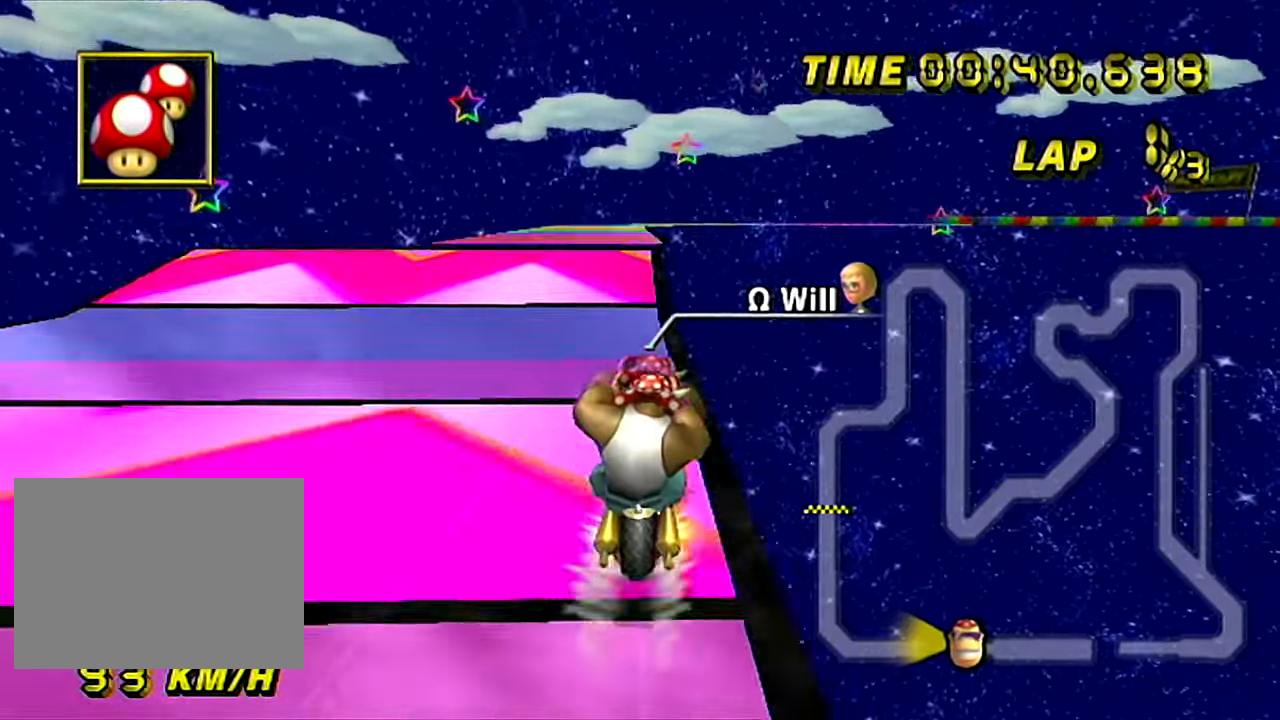
Gameplay with a controller (Nintendo layout); each line is a JSON object with the inputs held at the frame after it. "events" lists button and stick changes between this image and that frame as [ms after this image, input, new state], when the widget could be followed in between. Not read: B L3 R3 X Y Z.
{"buttons": ["A", "R1"], "left_stick": "up-left", "events": [[267, "R1", "down"], [284, "left_stick", "up-left"], [401, "A", "down"]]}
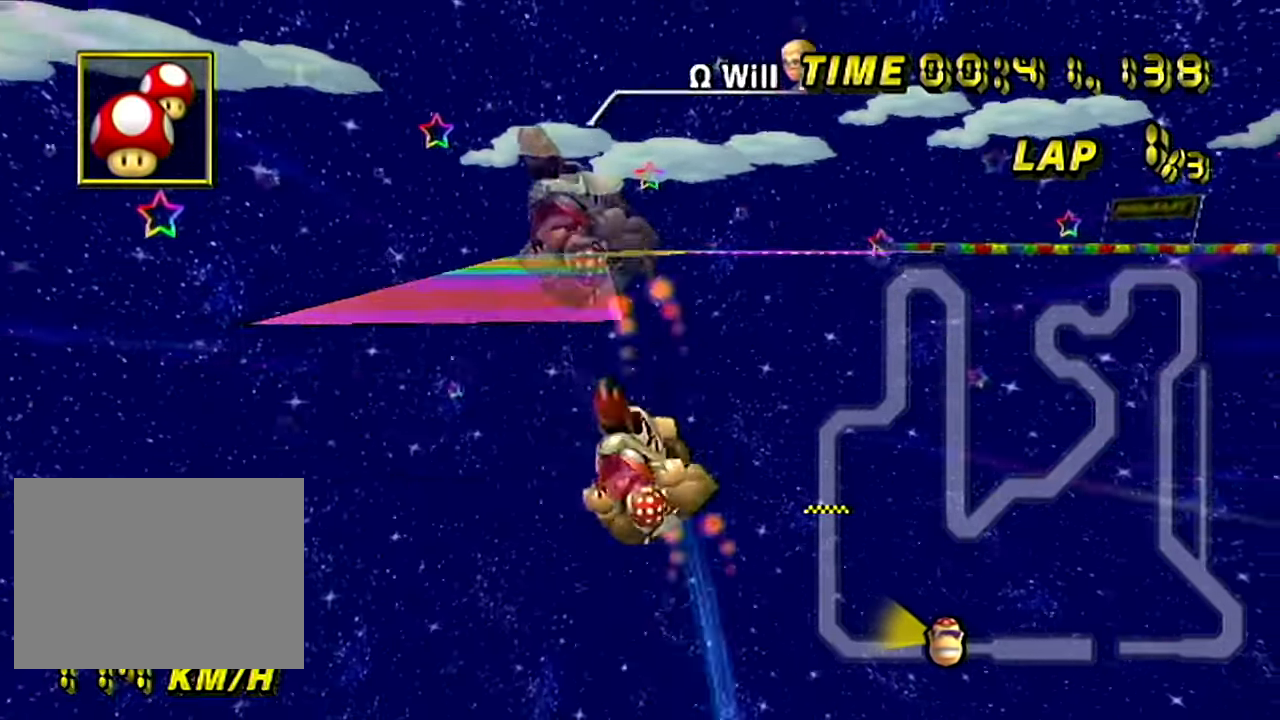
{"buttons": ["R1"], "left_stick": "left", "events": [[66, "A", "up"], [66, "left_stick", "left"], [200, "R1", "up"], [483, "R1", "down"]]}
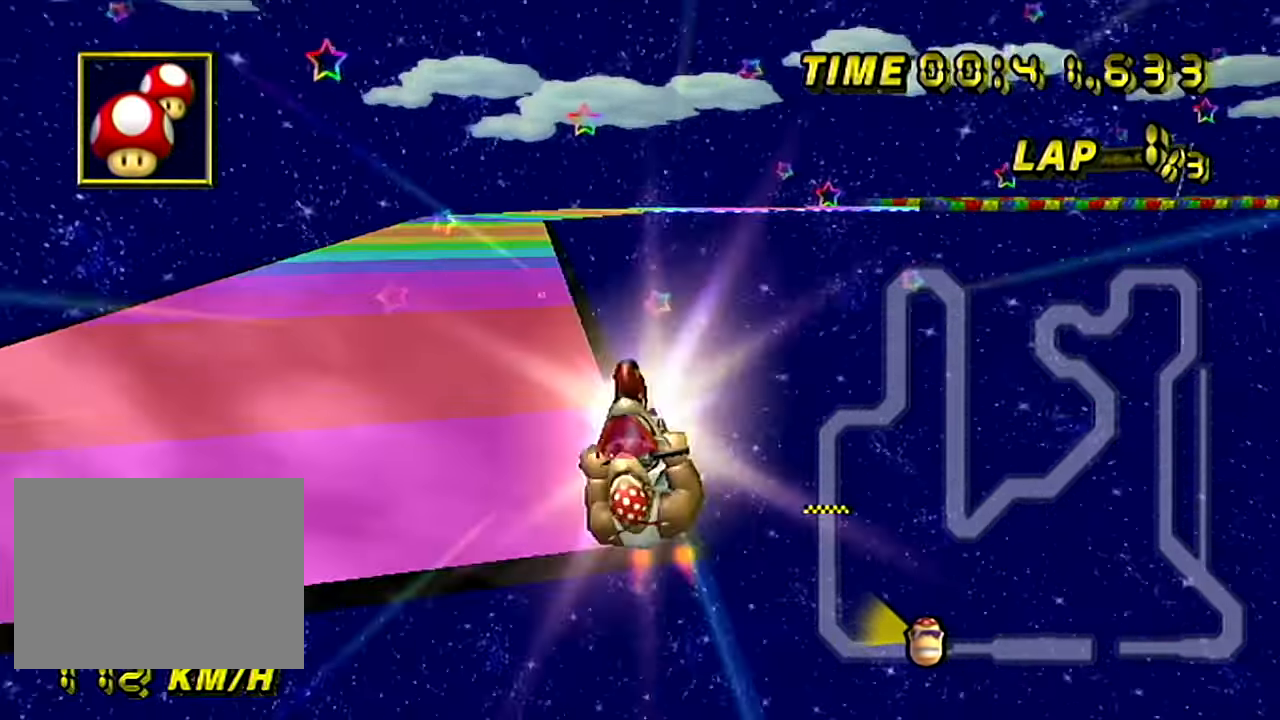
{"buttons": ["R1"], "left_stick": "left", "events": []}
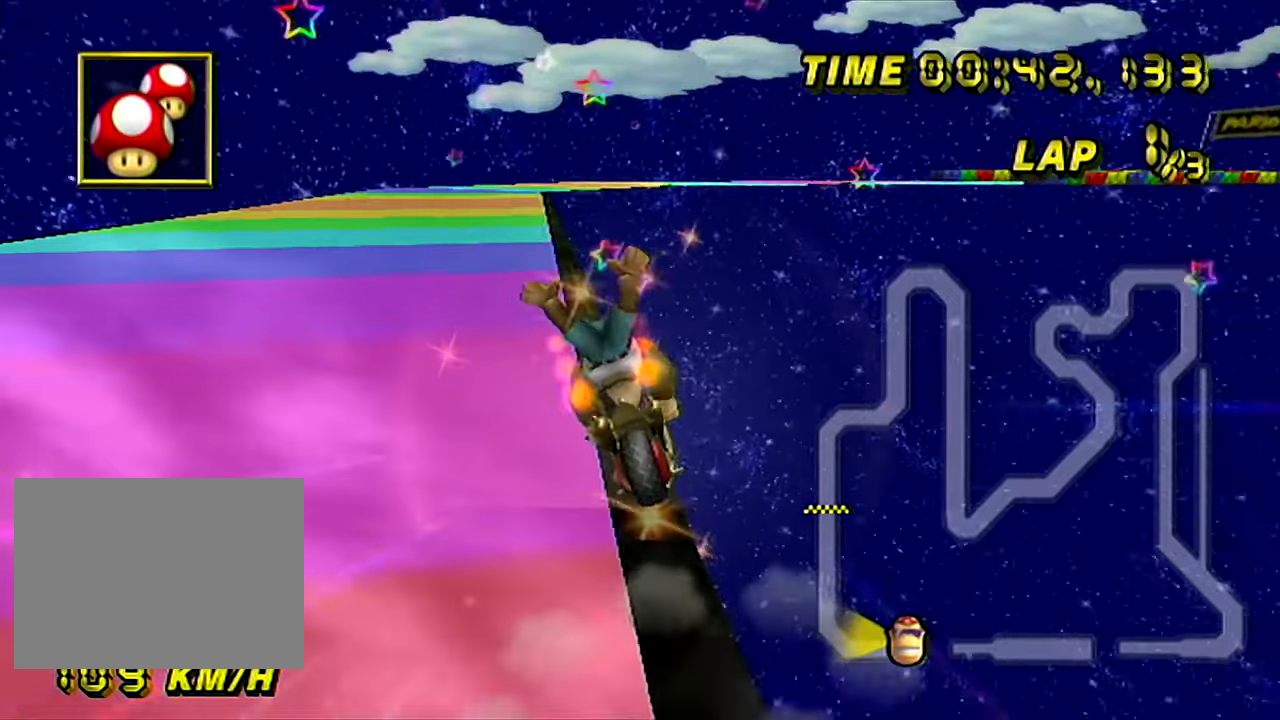
{"buttons": [], "left_stick": "center", "events": [[100, "R1", "up"], [100, "left_stick", "center"]]}
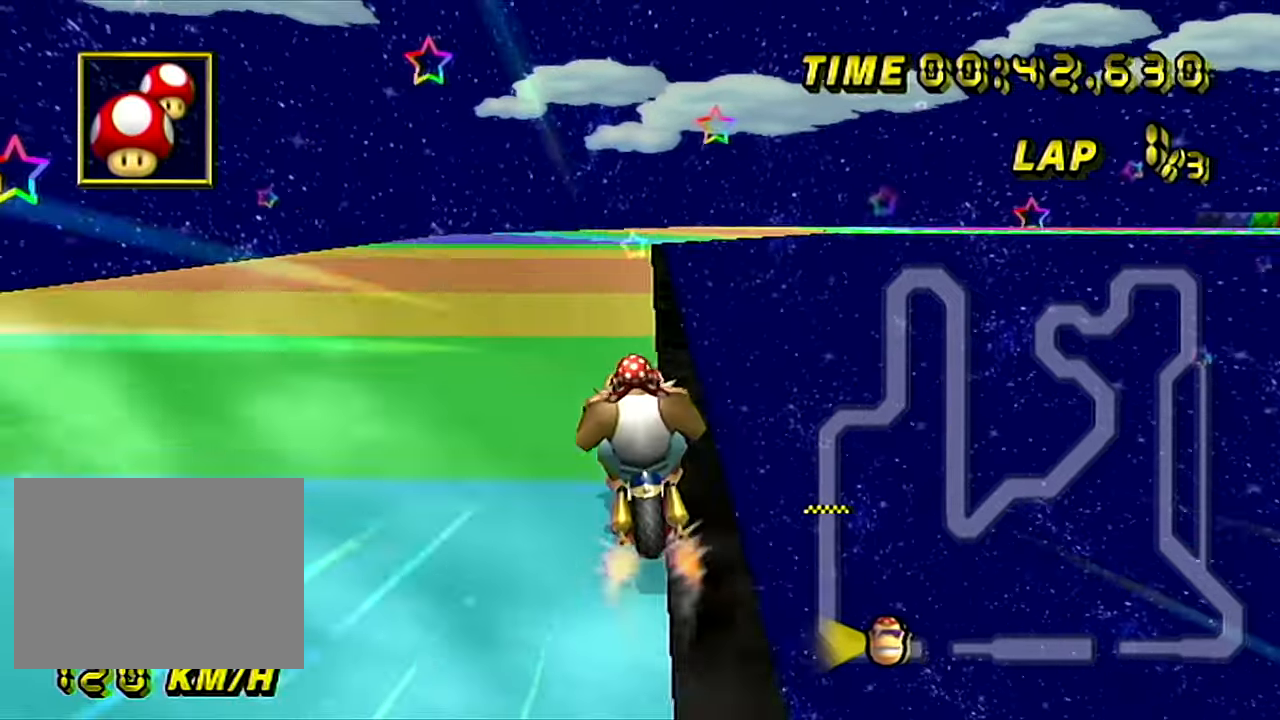
{"buttons": ["R1"], "left_stick": "down-right", "events": [[117, "R1", "down"], [334, "left_stick", "down-right"]]}
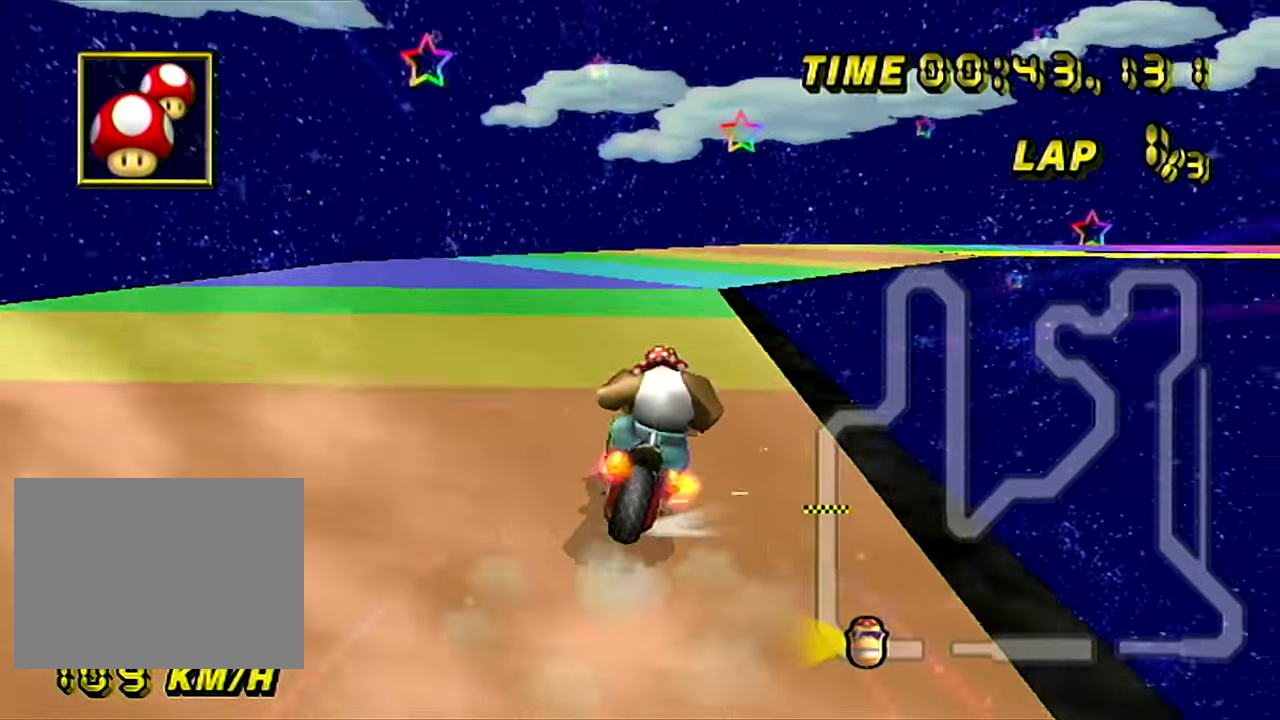
{"buttons": ["R1"], "left_stick": "down-right", "events": [[317, "left_stick", "down"], [467, "left_stick", "down-right"]]}
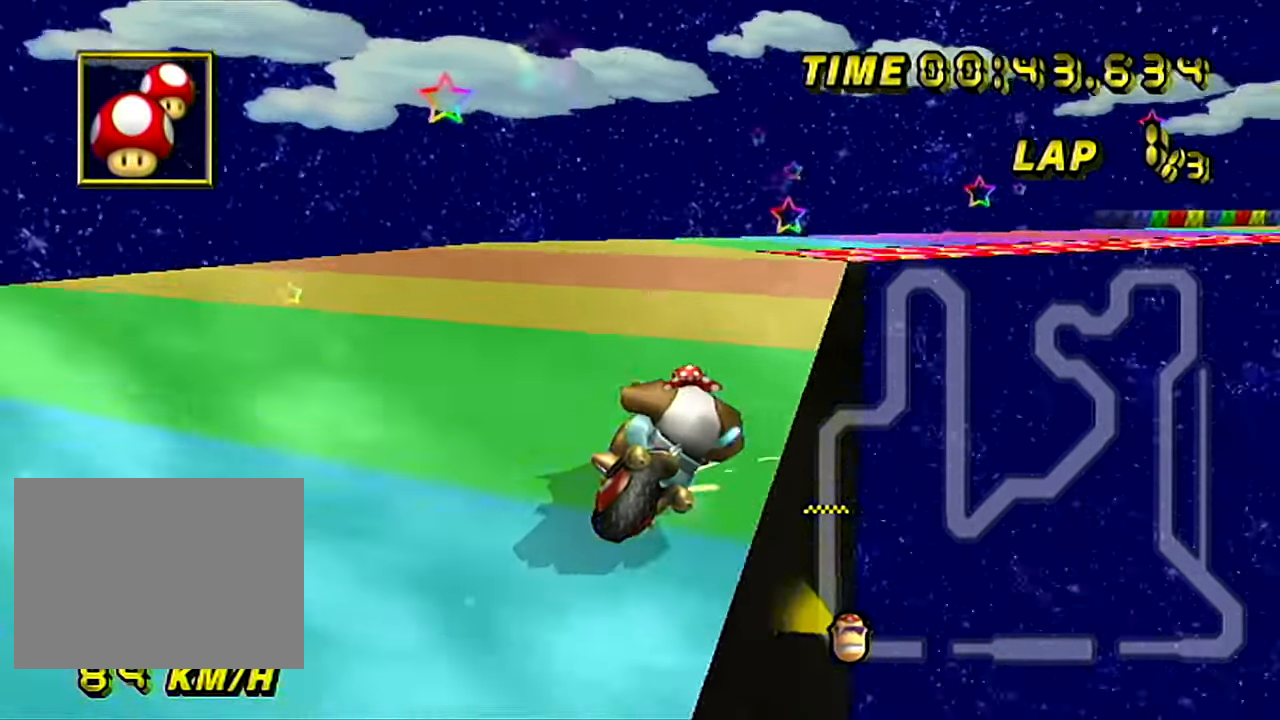
{"buttons": [], "left_stick": "down-right", "events": [[384, "R1", "up"]]}
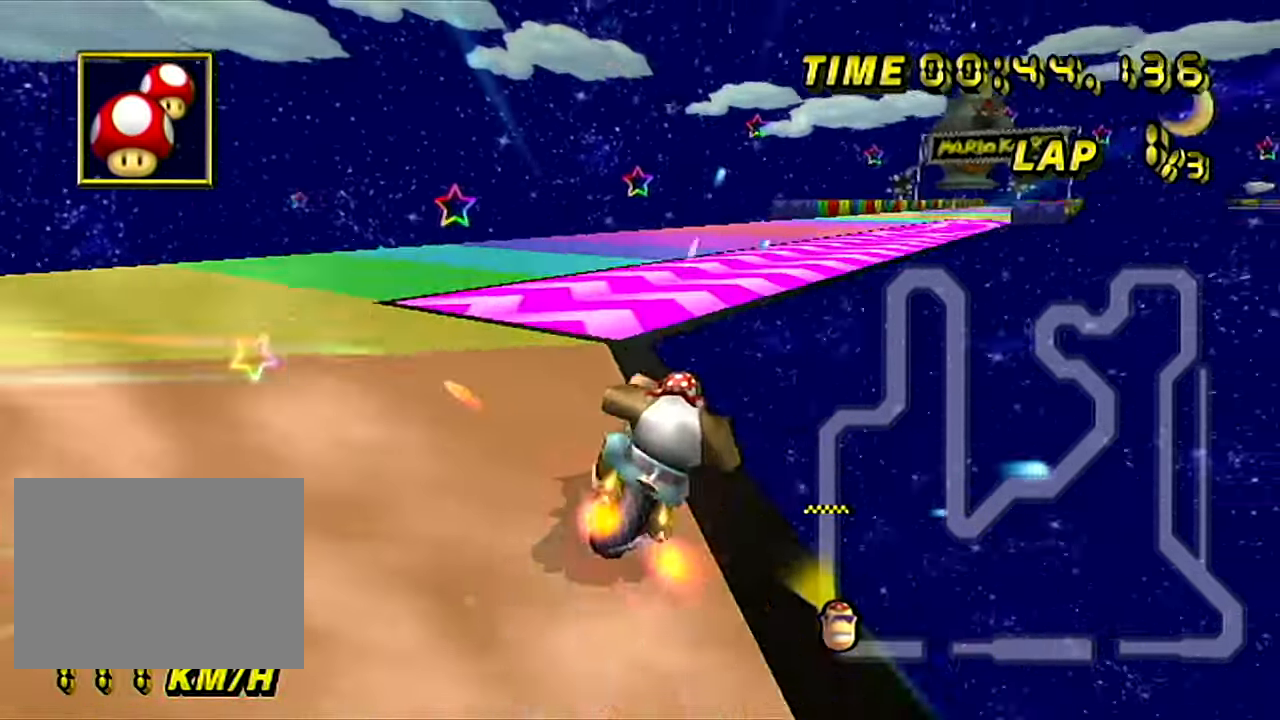
{"buttons": [], "left_stick": "right", "events": [[150, "left_stick", "right"]]}
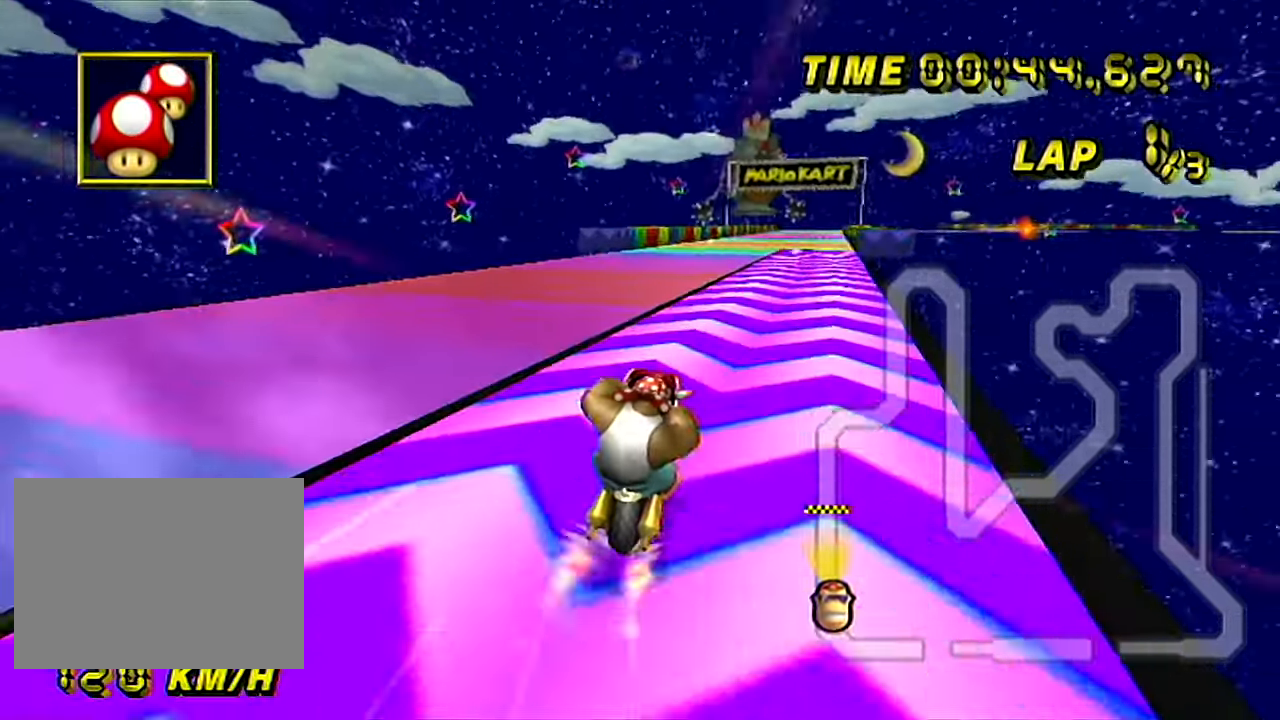
{"buttons": [], "left_stick": "center", "events": [[334, "left_stick", "center"]]}
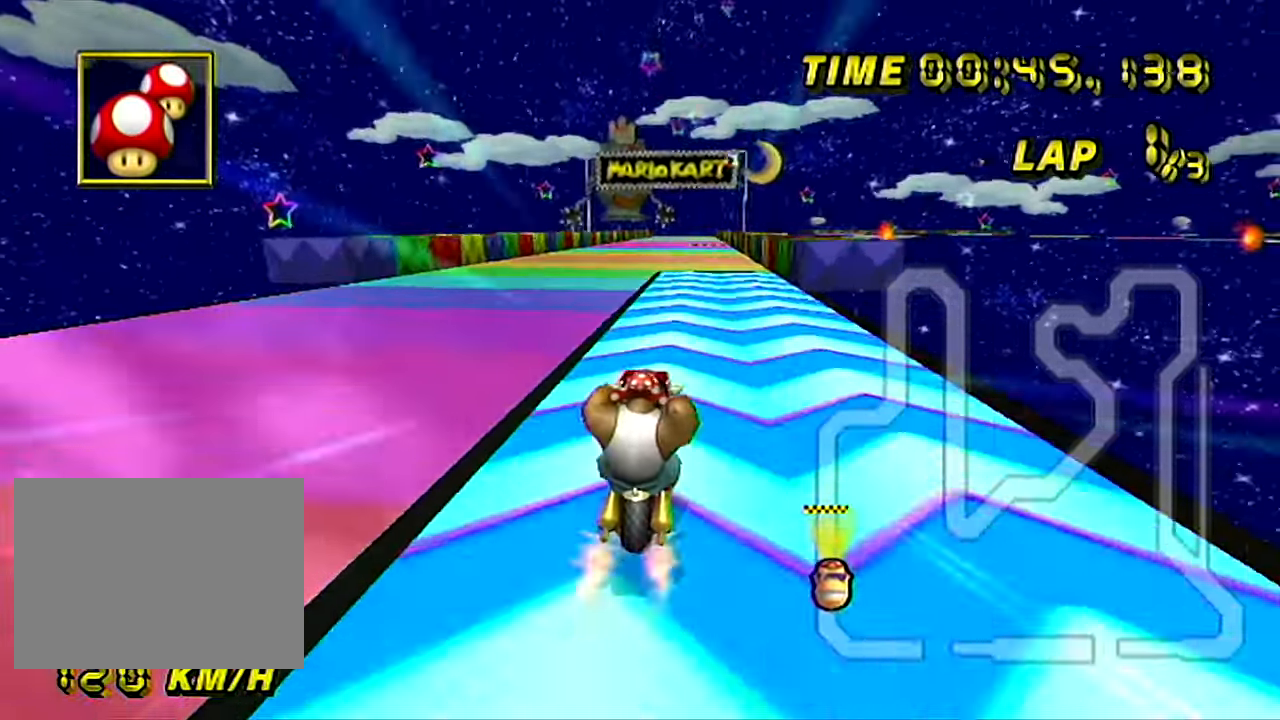
{"buttons": [], "left_stick": "center", "events": [[83, "left_stick", "right"], [250, "left_stick", "center"]]}
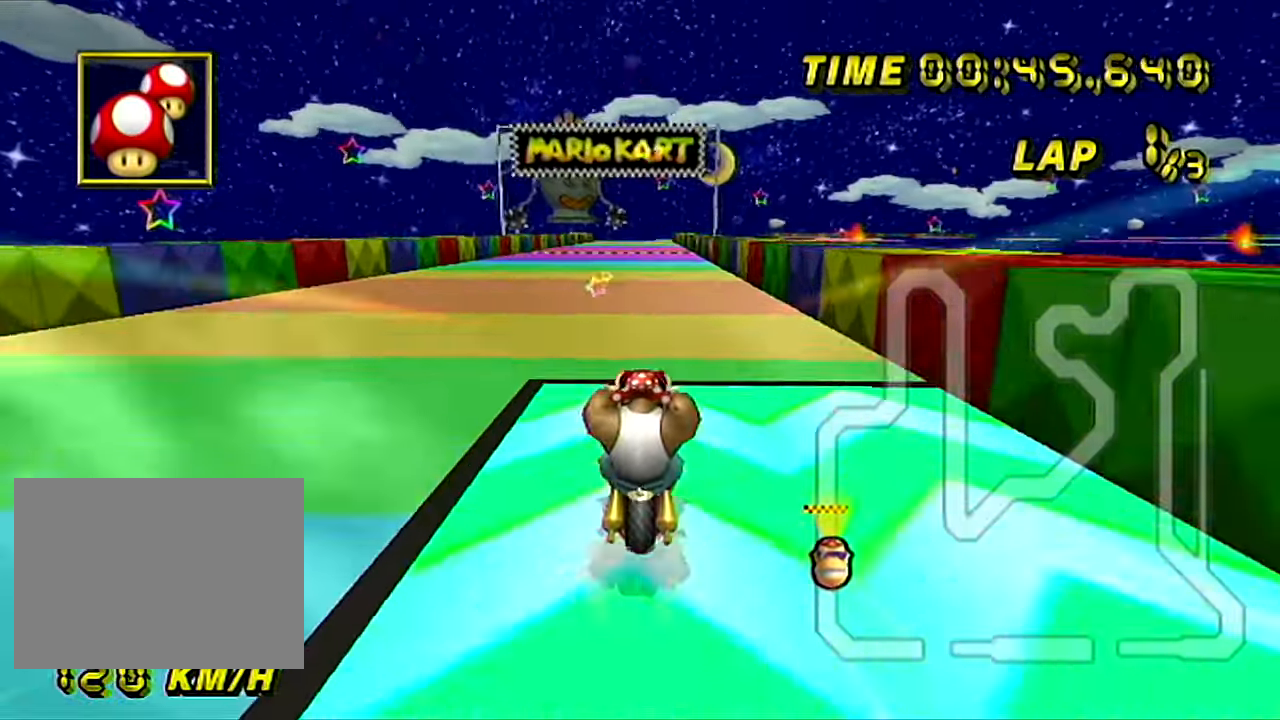
{"buttons": [], "left_stick": "center", "events": [[134, "left_stick", "up-left"], [267, "left_stick", "center"]]}
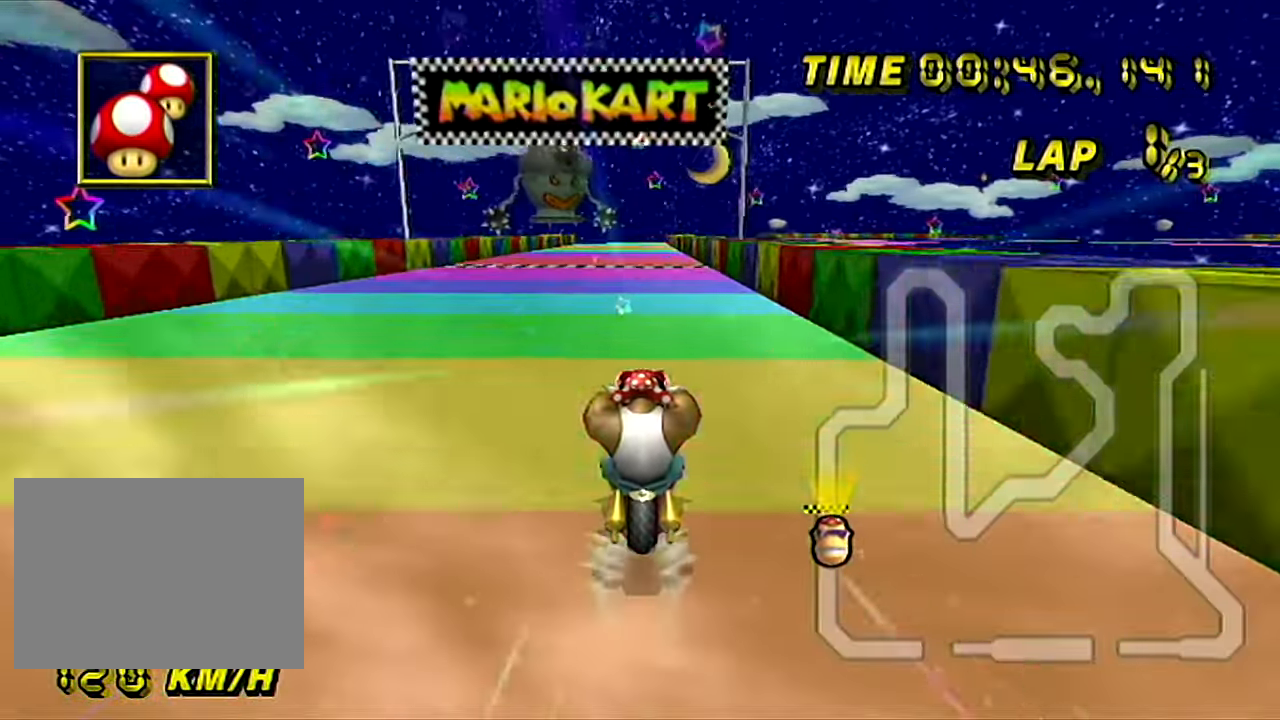
{"buttons": [], "left_stick": "center", "events": [[150, "R1", "down"], [384, "R1", "up"]]}
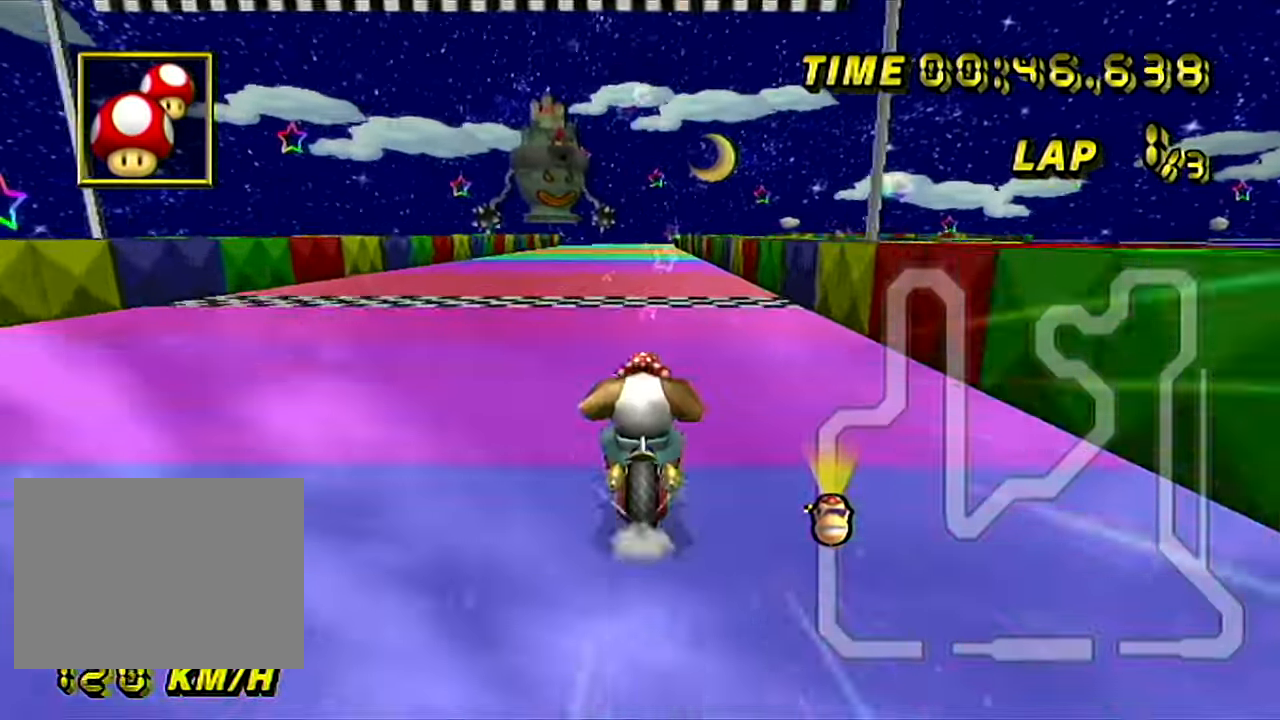
{"buttons": [], "left_stick": "center", "events": [[84, "left_stick", "right"], [167, "left_stick", "center"]]}
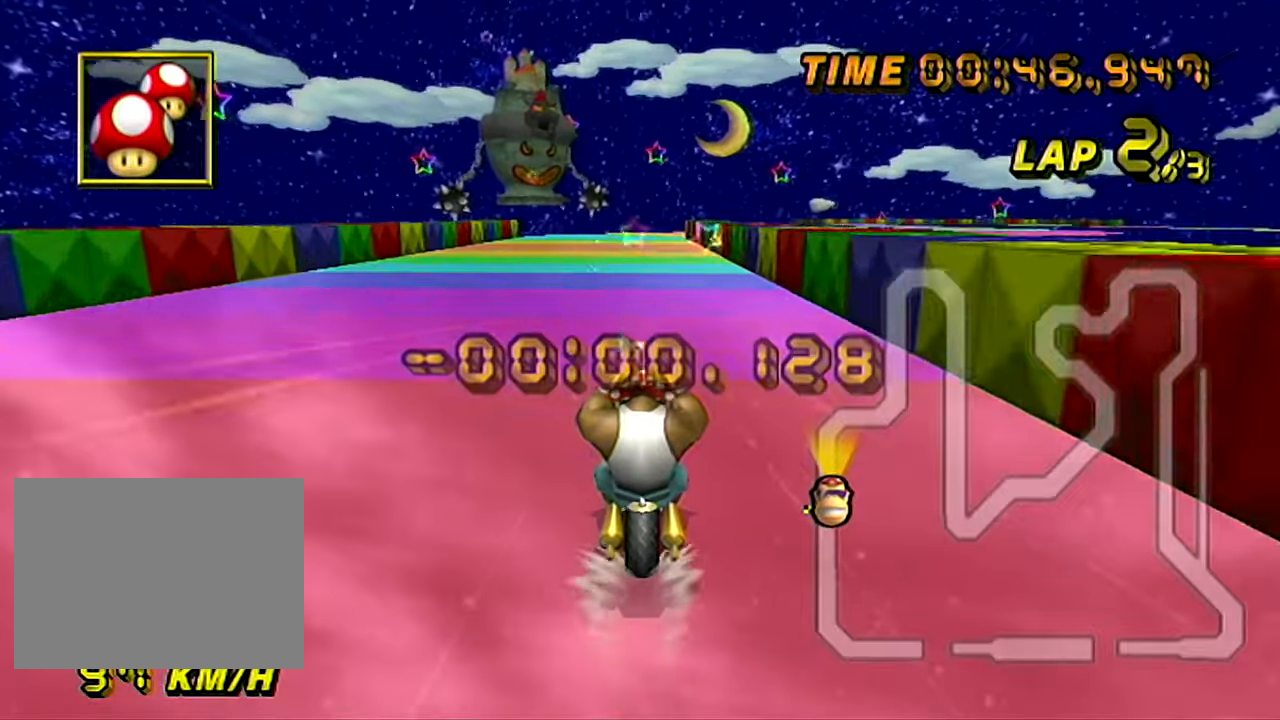
{"buttons": [], "left_stick": "center", "events": []}
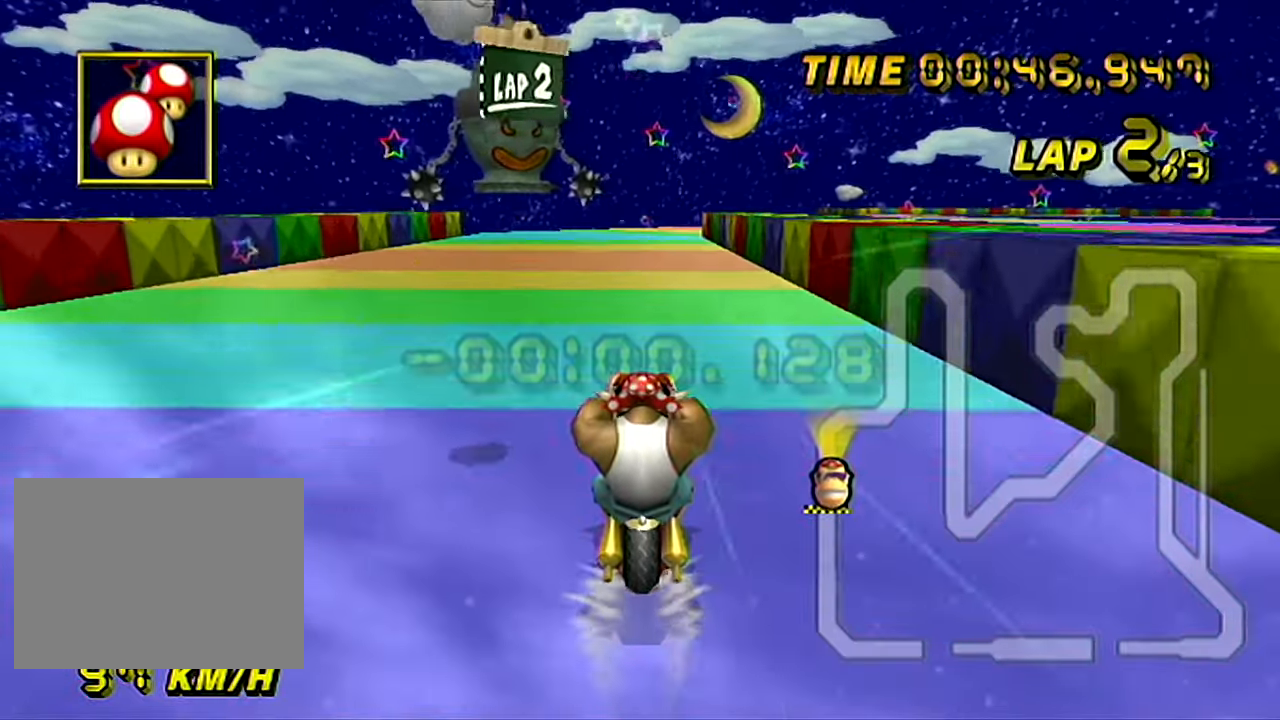
{"buttons": [], "left_stick": "center", "events": []}
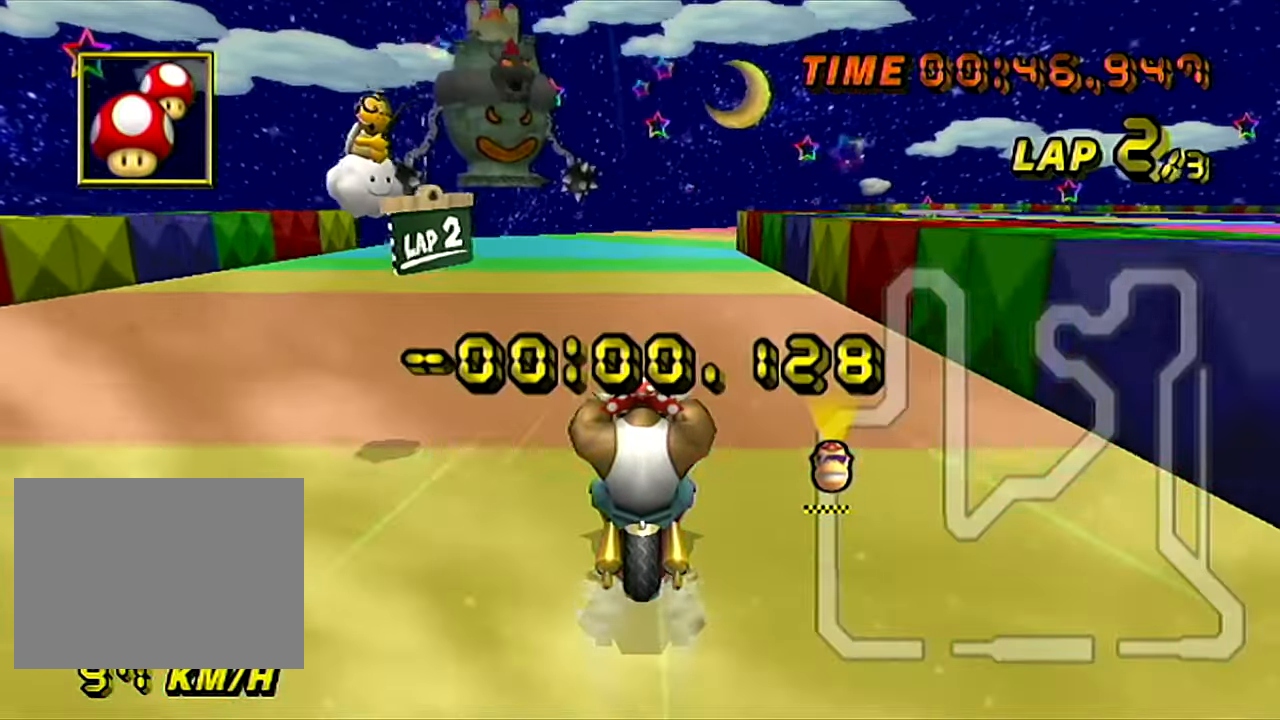
{"buttons": ["R1"], "left_stick": "down-right", "events": [[200, "R1", "down"], [434, "left_stick", "down-right"]]}
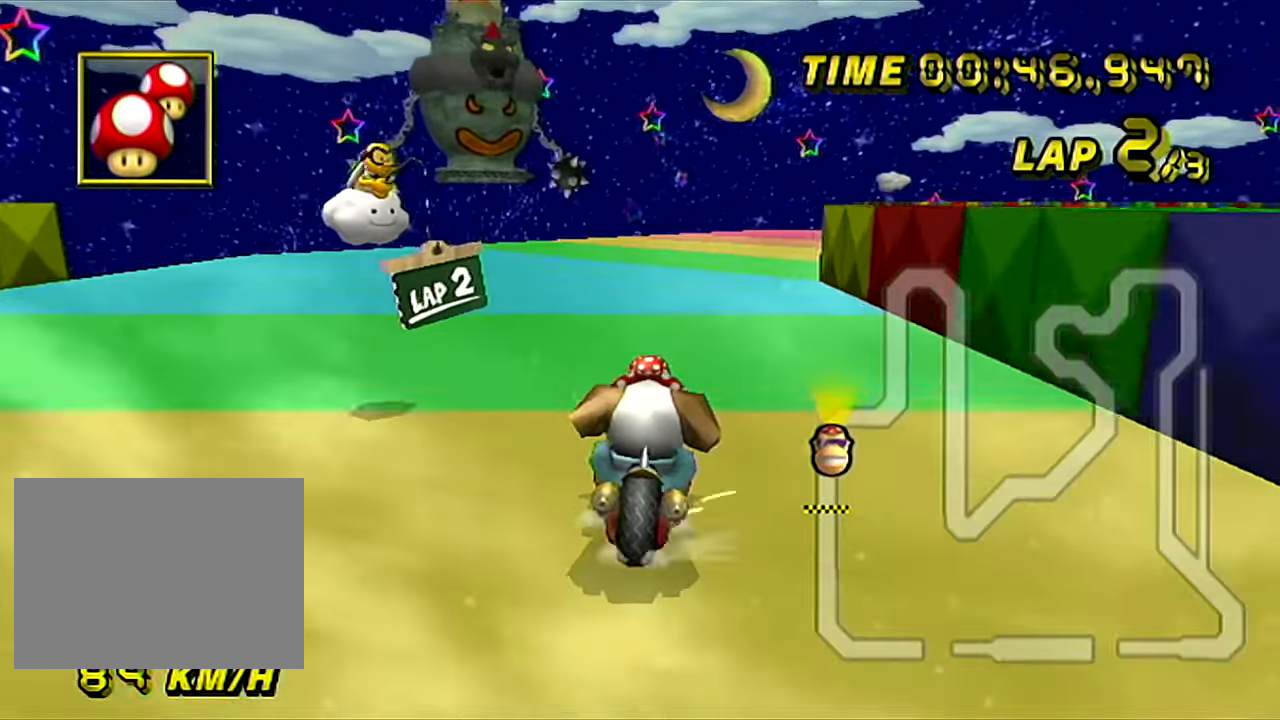
{"buttons": ["R1"], "left_stick": "down-right", "events": []}
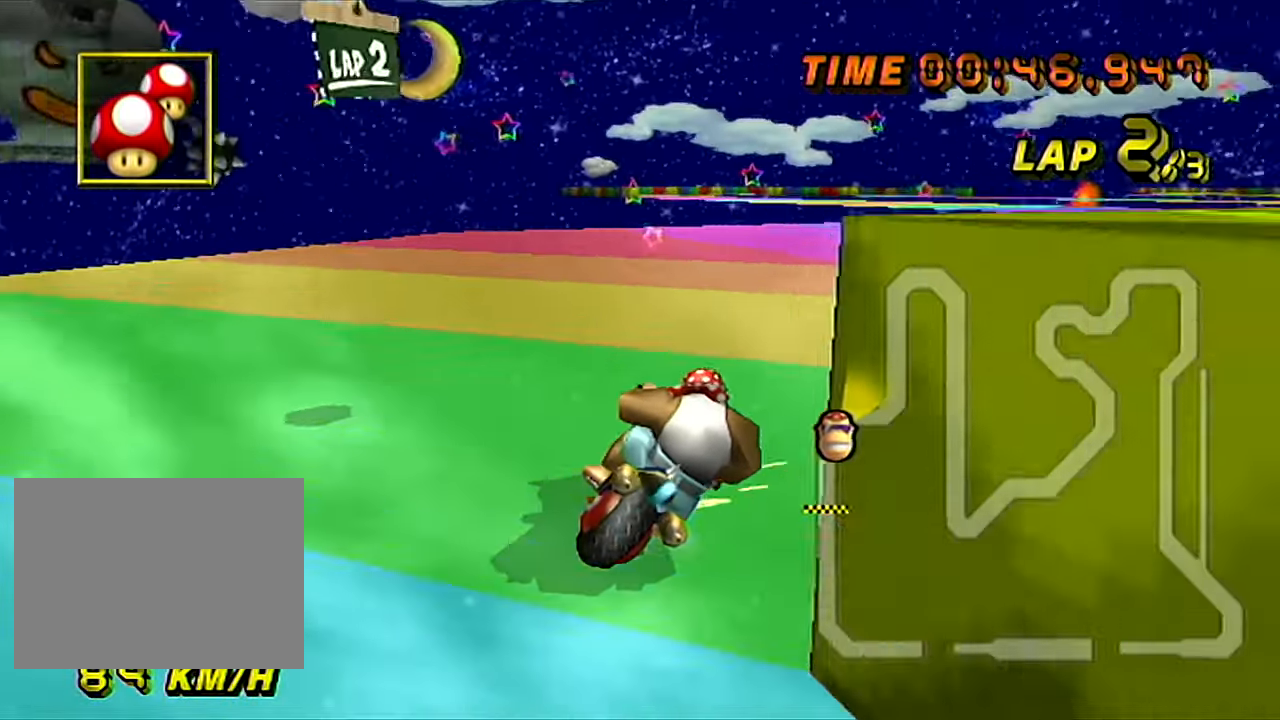
{"buttons": ["R1"], "left_stick": "down-right", "events": []}
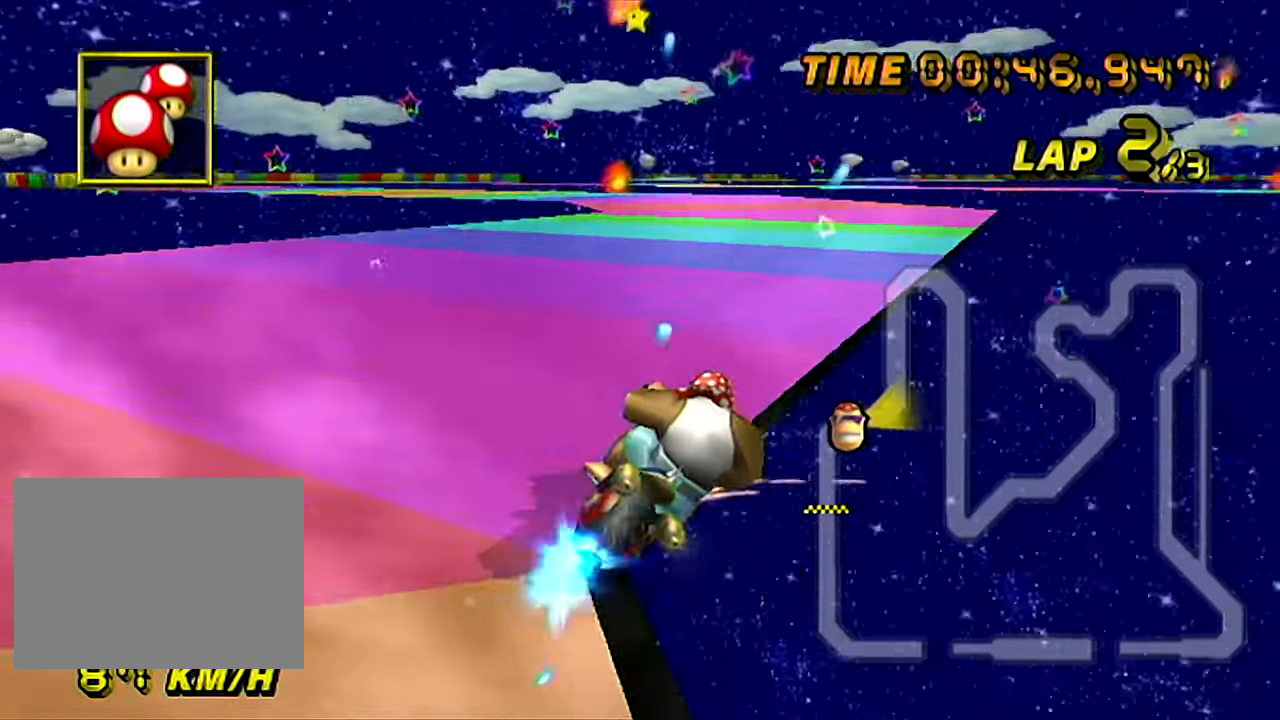
{"buttons": ["R1"], "left_stick": "right", "events": [[16, "R1", "up"], [66, "R1", "down"], [83, "left_stick", "left"], [183, "DPAD_LEFT", "down"], [217, "DPAD_LEFT", "up"], [383, "left_stick", "down-right"], [483, "left_stick", "right"]]}
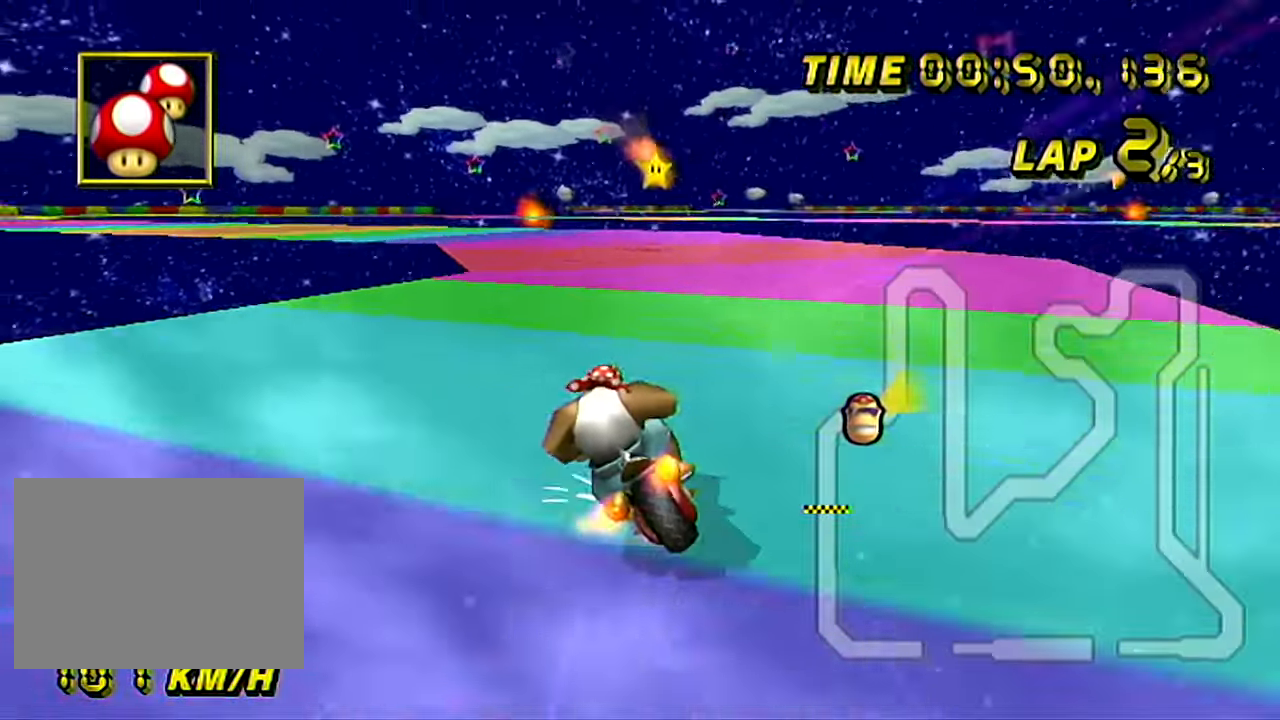
{"buttons": ["R1"], "left_stick": "up-left", "events": [[467, "left_stick", "up-left"]]}
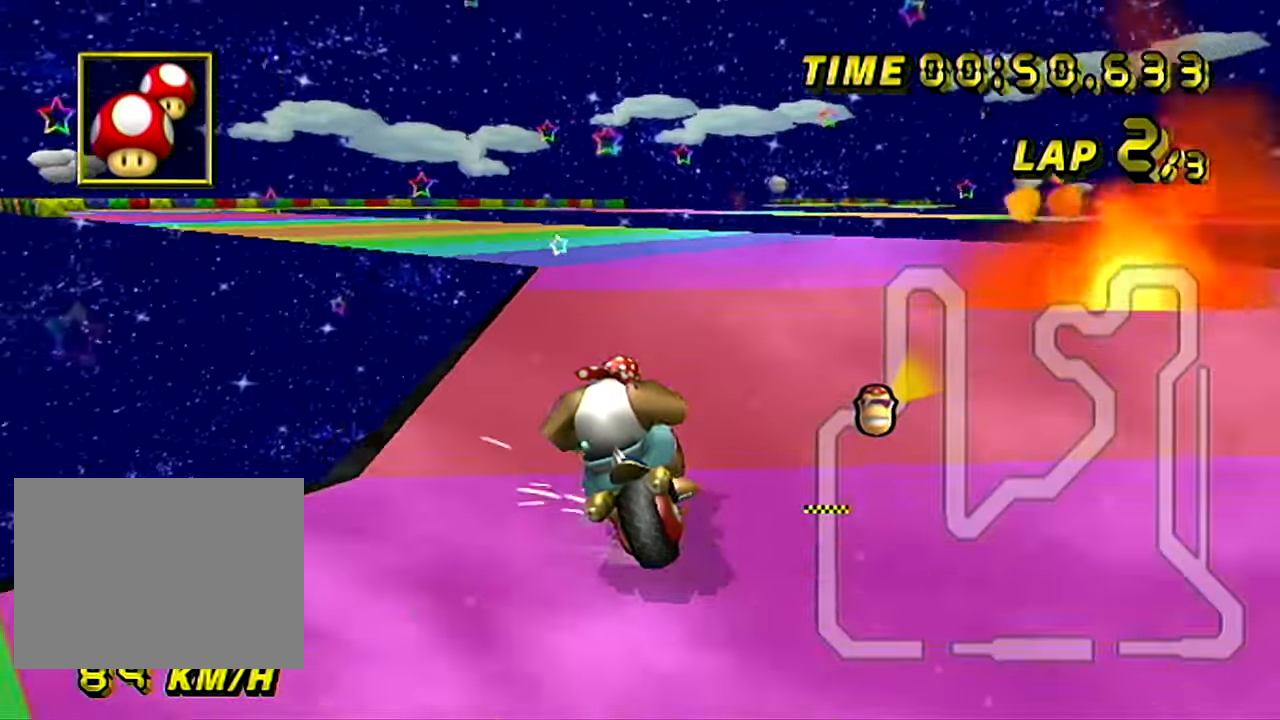
{"buttons": [], "left_stick": "left"}
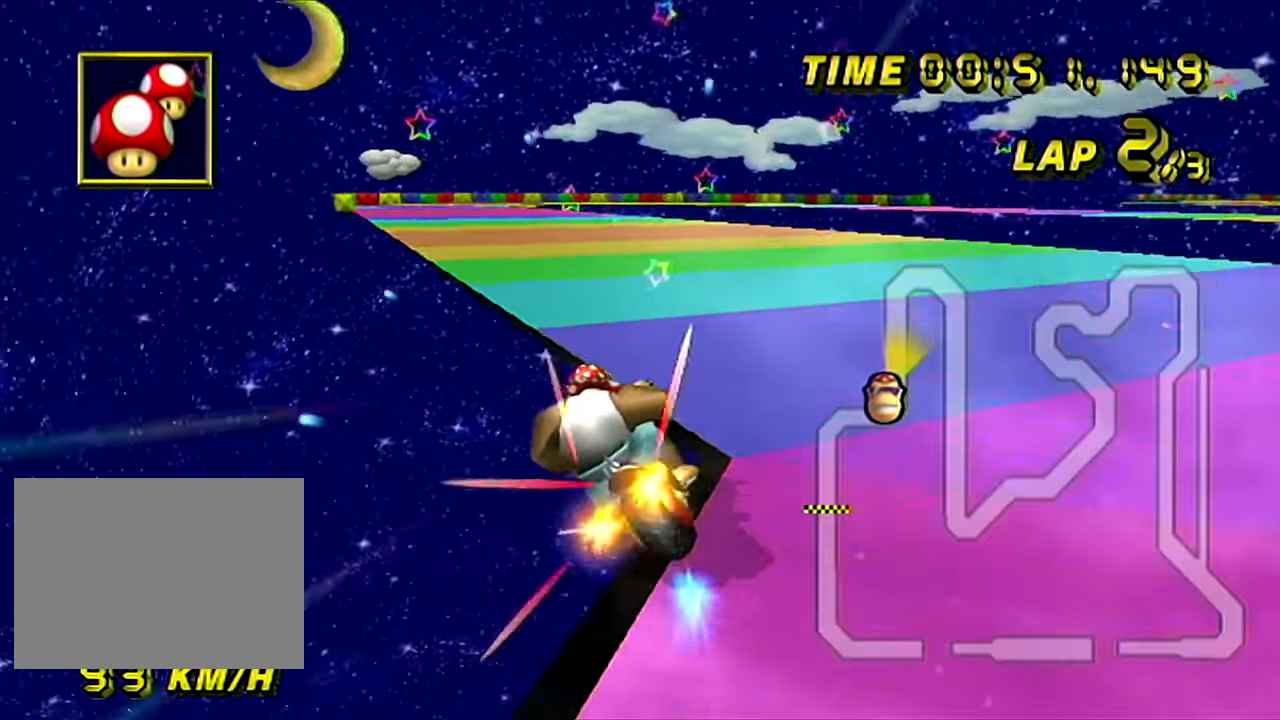
{"buttons": [], "left_stick": "left", "events": [[284, "left_stick", "up"], [351, "left_stick", "center"], [501, "left_stick", "left"]]}
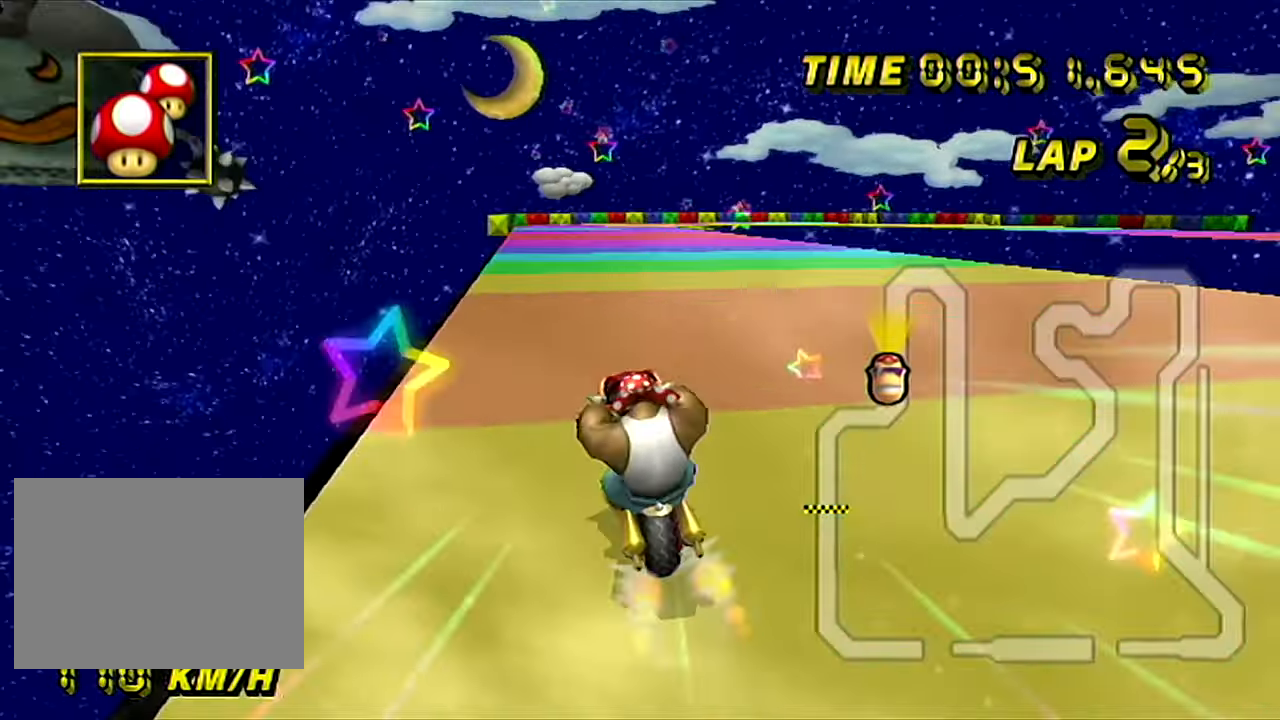
{"buttons": [], "left_stick": "center", "events": [[100, "left_stick", "center"]]}